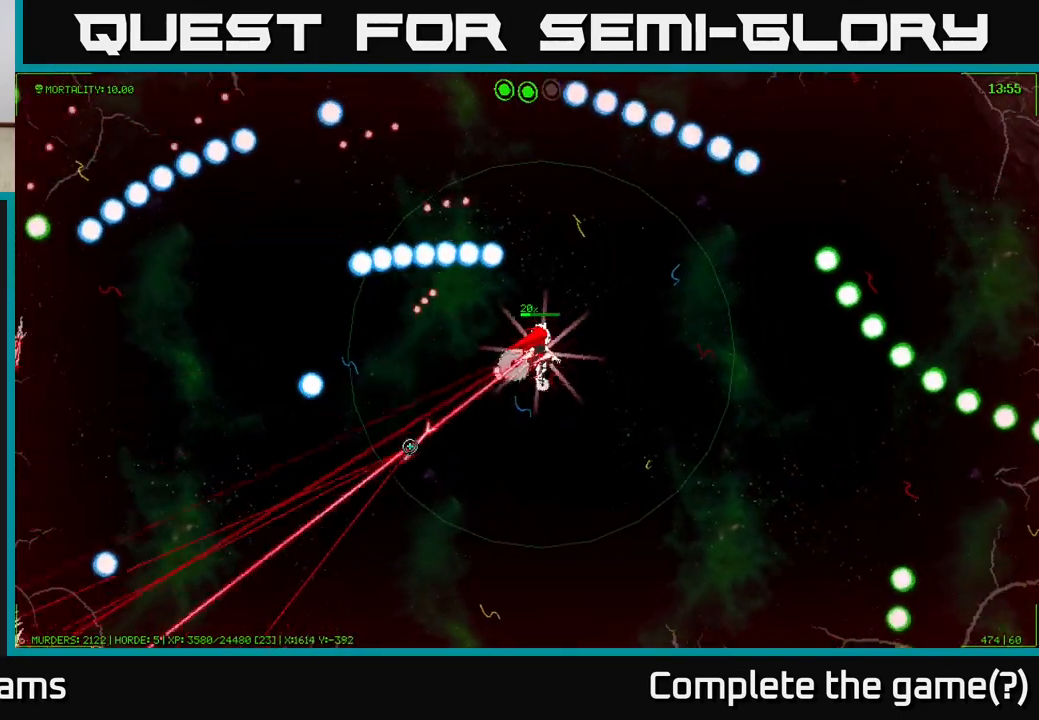
Gameplay with a controller (Xbox layout); each line is a JSON object with the inputs held at the frame after it. "events" lists button and stick changes between this image and that frame as [ms after this image, input, new state], when the widget could be followed in between.
{"buttons": [], "left_stick": "up-left", "right_stick": "down-left", "events": [[267, "left_stick", "up"], [383, "left_stick", "up-left"]]}
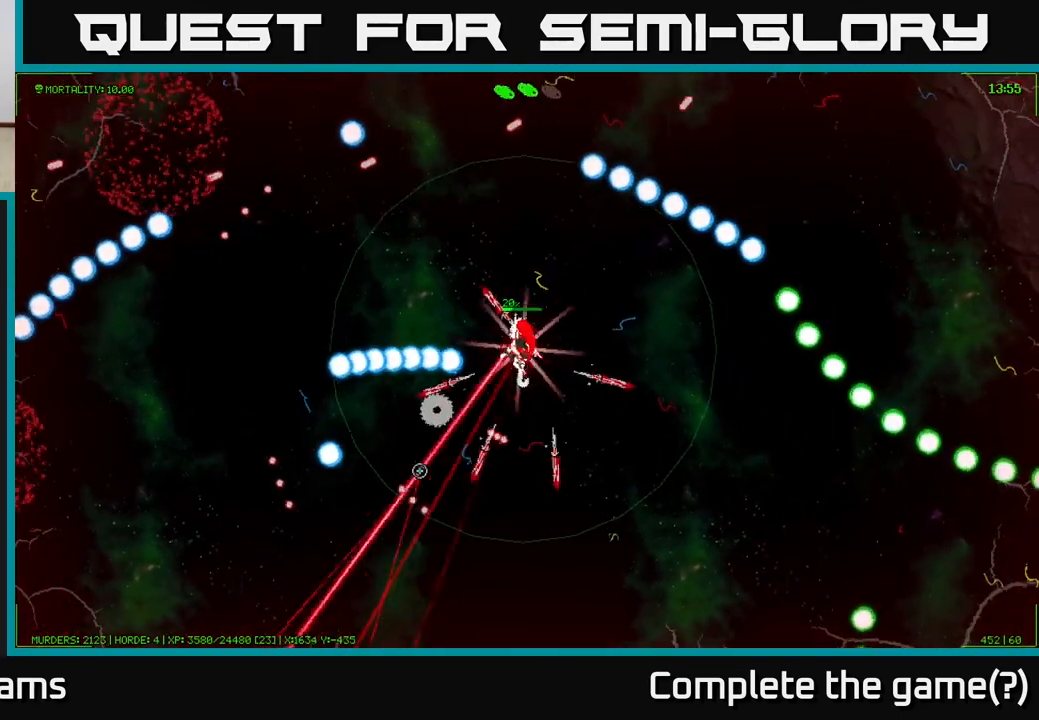
{"buttons": [], "left_stick": "up-left", "right_stick": "left", "events": [[233, "right_stick", "left"]]}
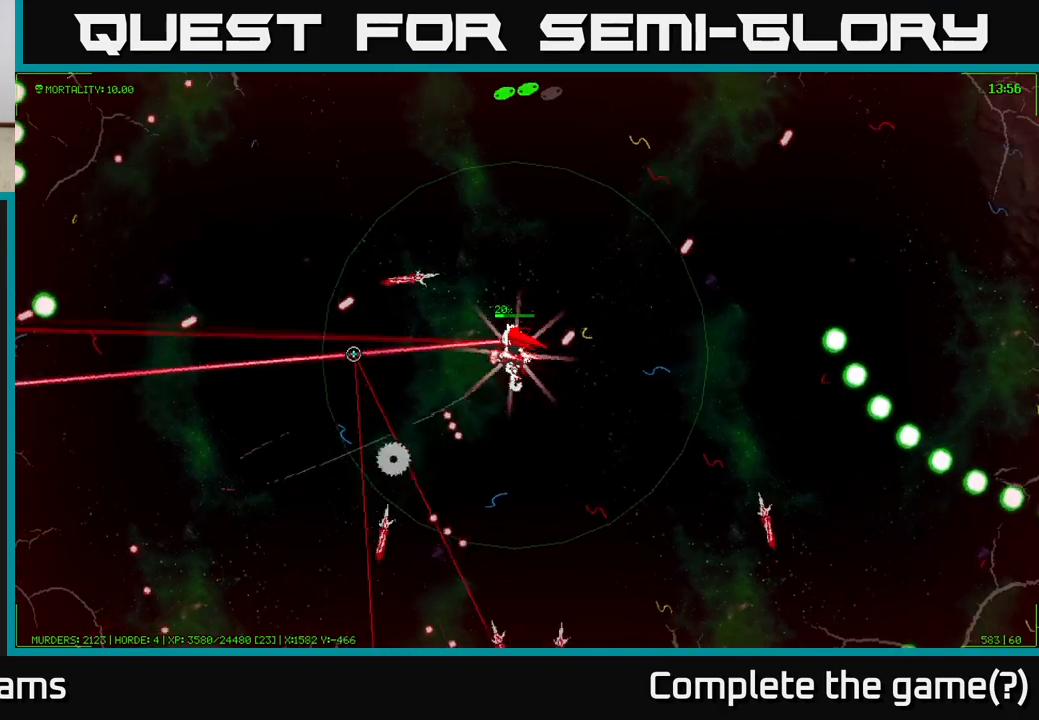
{"buttons": [], "left_stick": "left", "right_stick": "down-left", "events": [[150, "left_stick", "left"], [500, "right_stick", "down-left"]]}
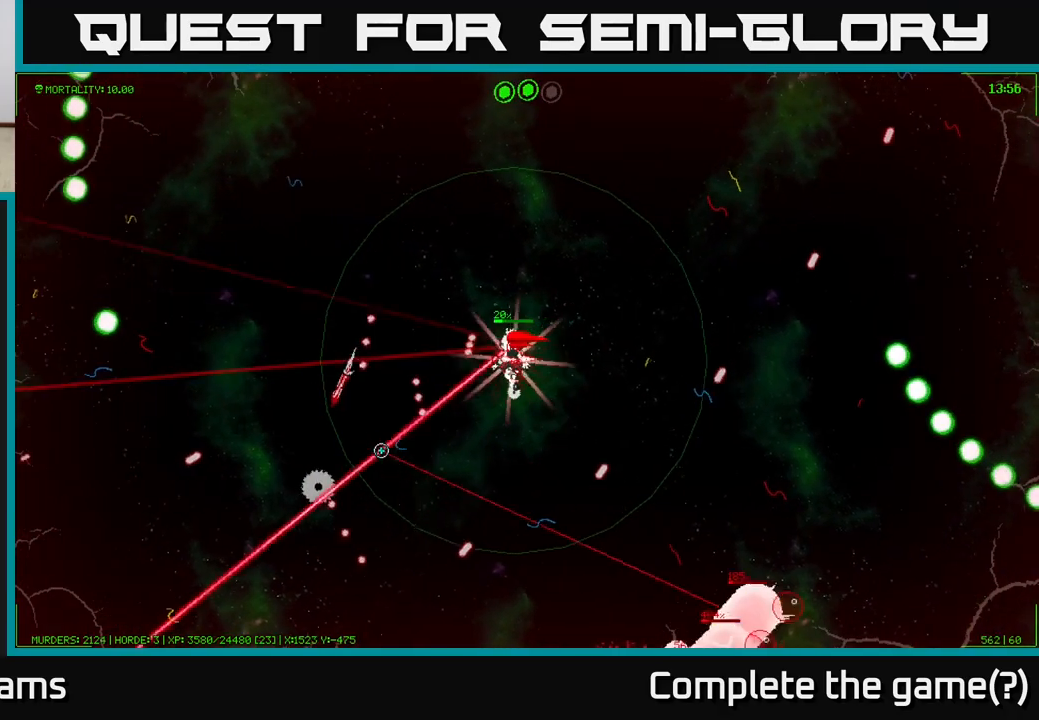
{"buttons": [], "left_stick": "down-right", "right_stick": "right", "events": [[100, "right_stick", "down"], [167, "left_stick", "down-left"], [200, "right_stick", "down-right"], [283, "left_stick", "down"], [383, "right_stick", "right"], [450, "left_stick", "down-right"]]}
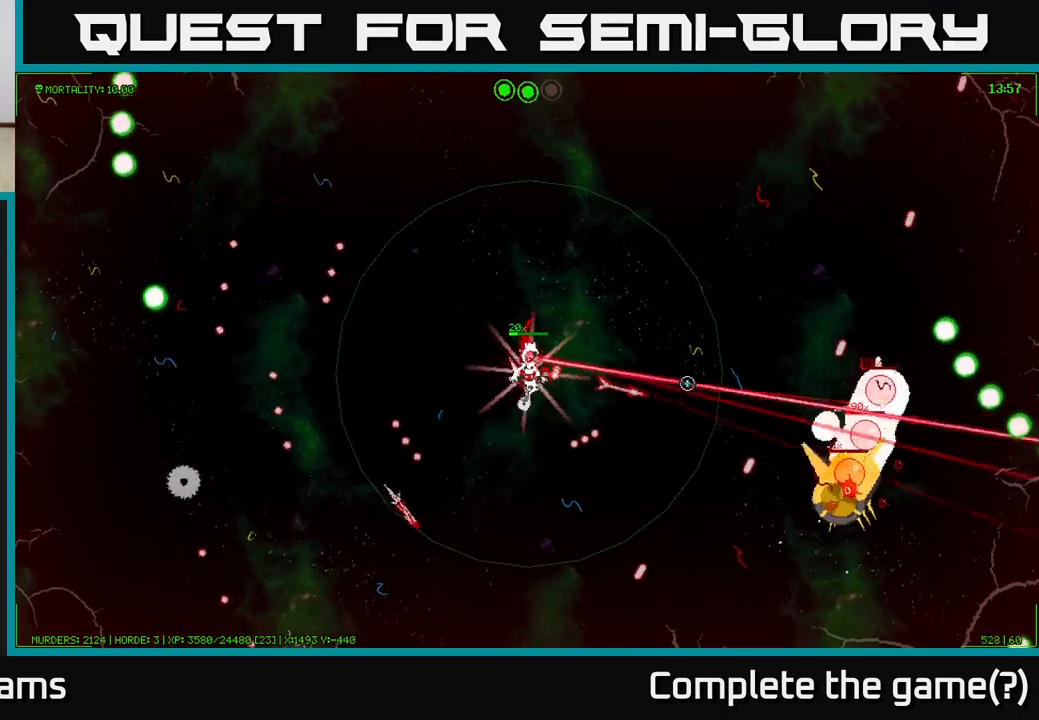
{"buttons": [], "left_stick": "up-right", "right_stick": "up-right", "events": [[117, "left_stick", "right"], [233, "left_stick", "up-right"], [350, "right_stick", "up-right"]]}
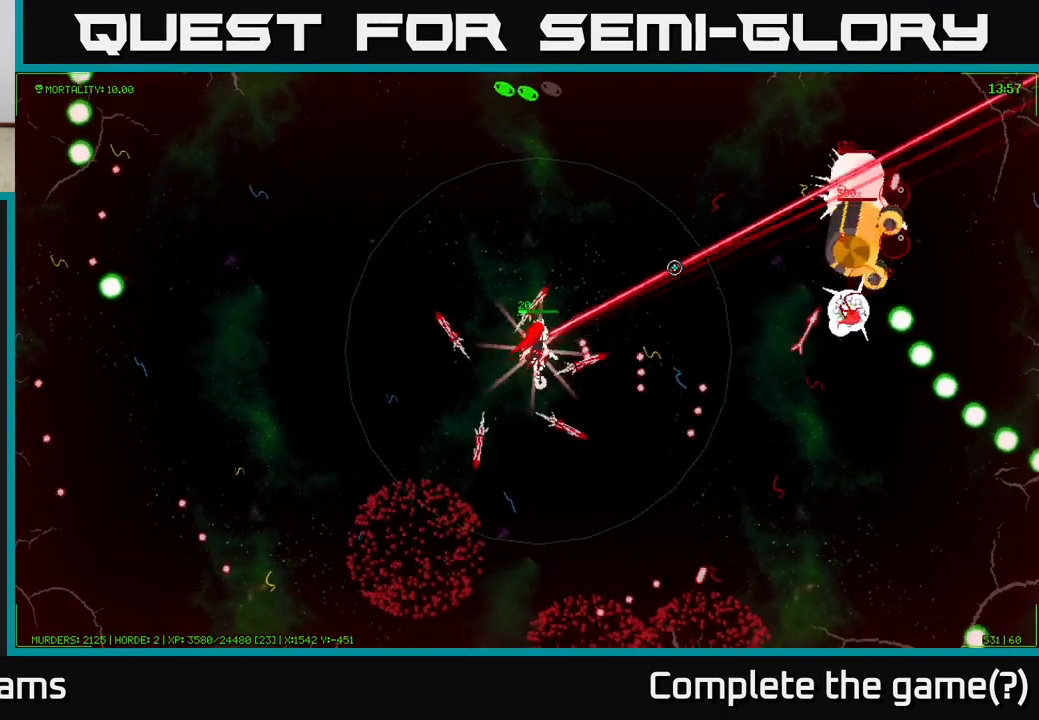
{"buttons": [], "left_stick": "up", "right_stick": "up-right", "events": [[367, "left_stick", "up"]]}
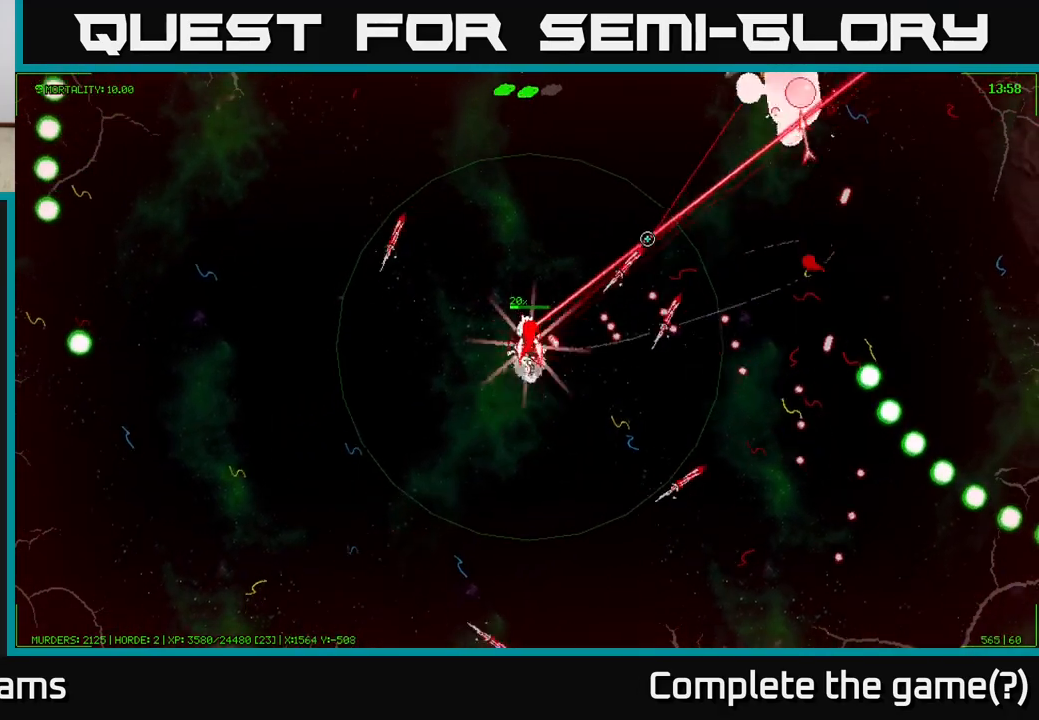
{"buttons": [], "left_stick": "up-left", "right_stick": "up-right", "events": [[67, "left_stick", "up-left"]]}
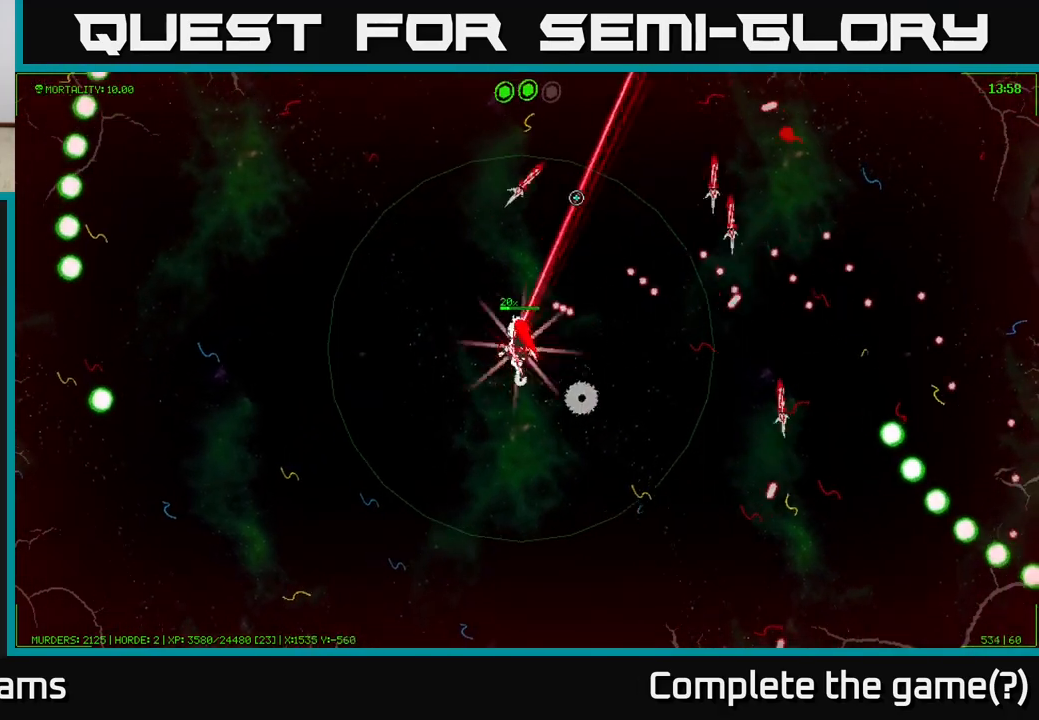
{"buttons": [], "left_stick": "up-left", "right_stick": "up-left", "events": [[83, "right_stick", "up"], [417, "right_stick", "up-left"]]}
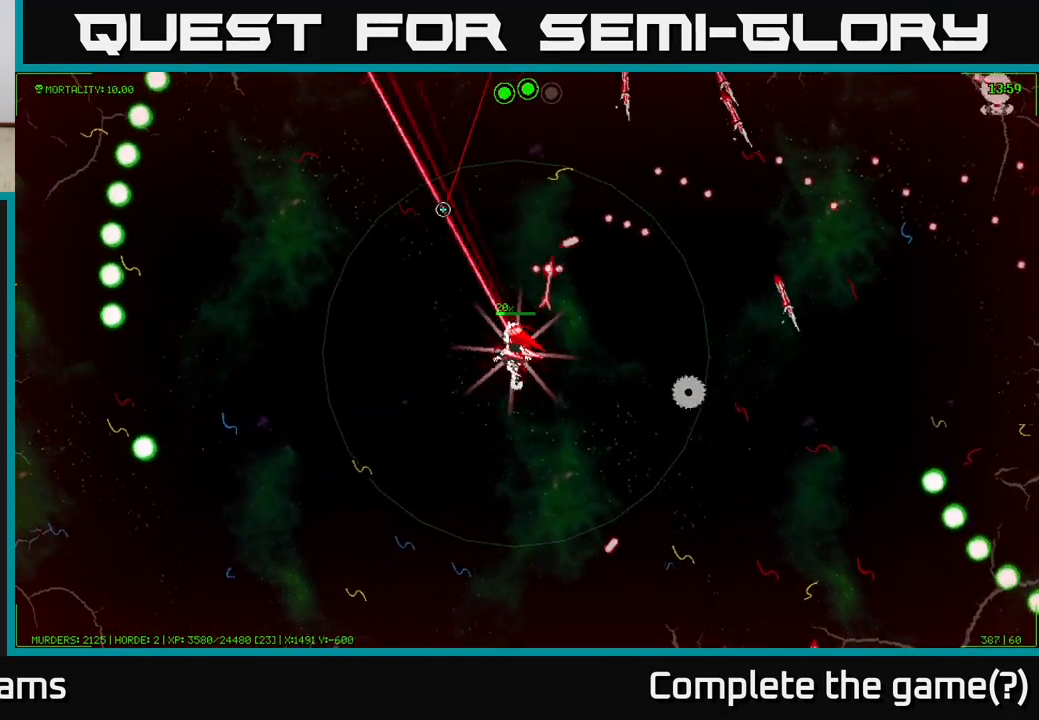
{"buttons": [], "left_stick": "up-left", "right_stick": "up", "events": [[283, "right_stick", "up"]]}
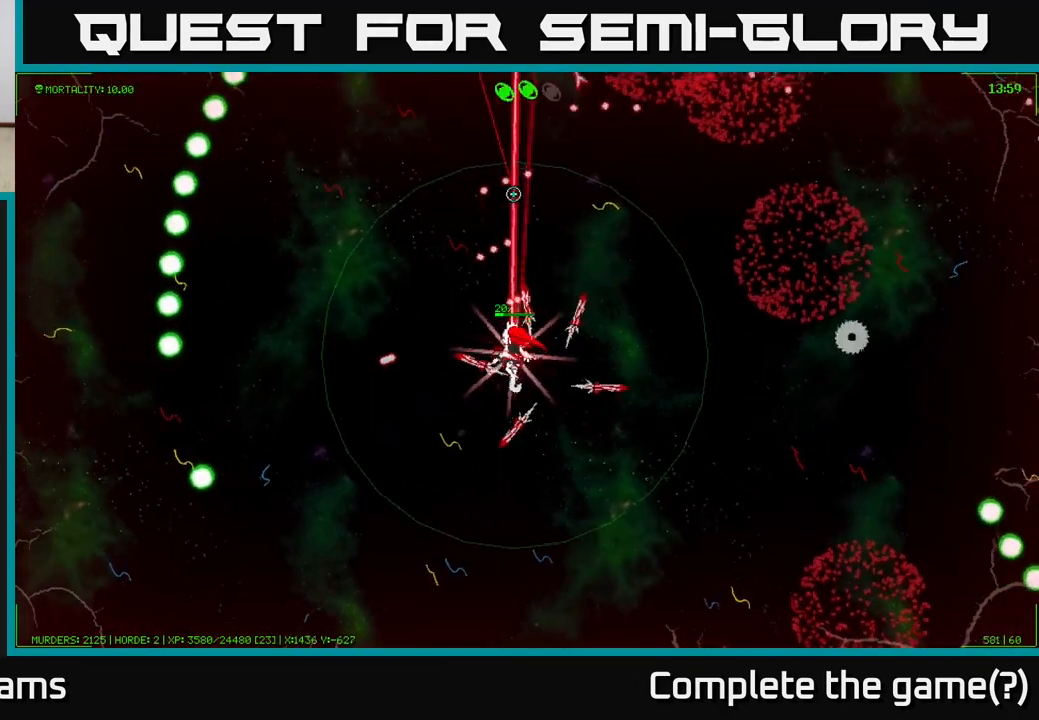
{"buttons": [], "left_stick": "up-left", "right_stick": "up-left", "events": [[333, "right_stick", "up-left"]]}
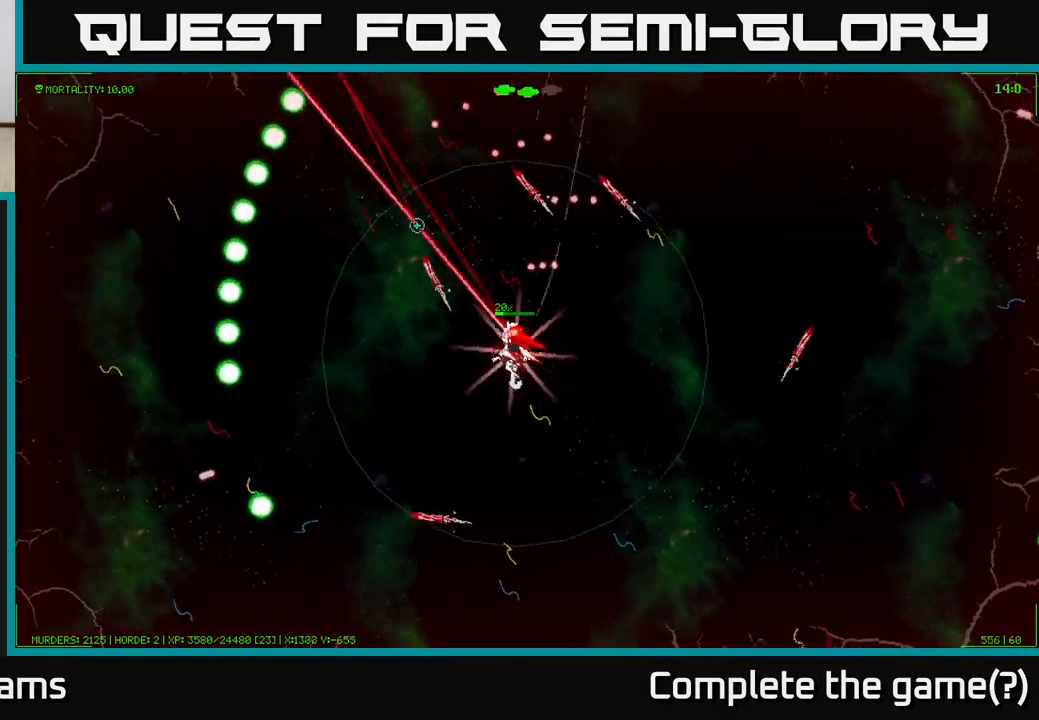
{"buttons": [], "left_stick": "left", "right_stick": "up-left", "events": [[383, "left_stick", "left"]]}
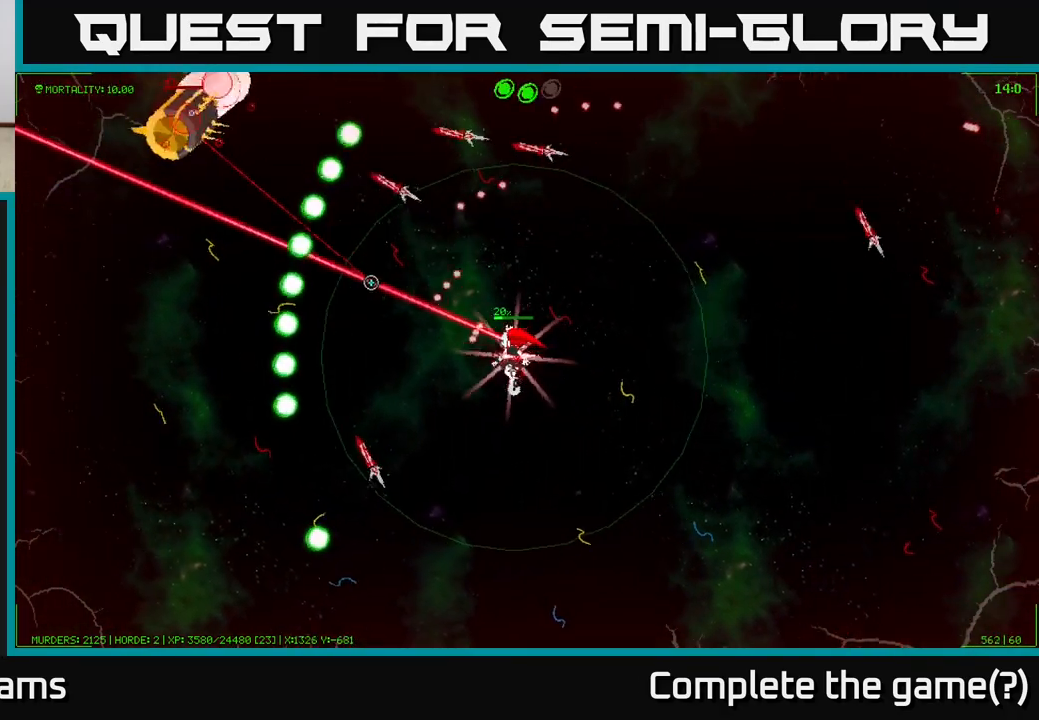
{"buttons": [], "left_stick": "down-left", "right_stick": "left", "events": [[100, "right_stick", "left"], [183, "left_stick", "down-left"]]}
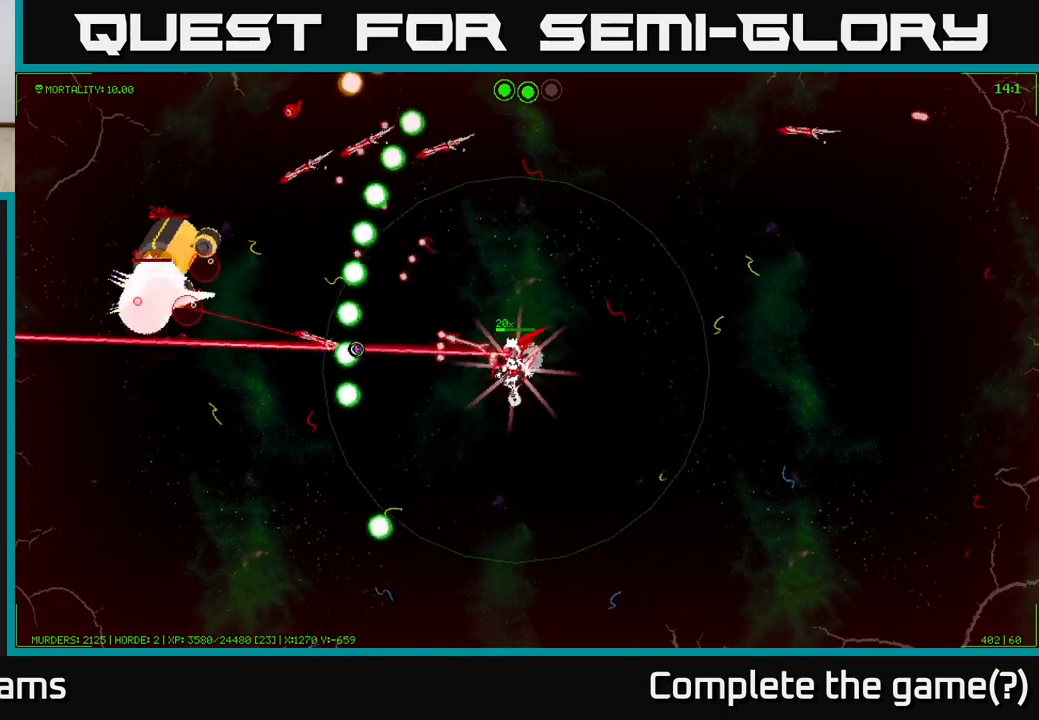
{"buttons": ["L1"], "left_stick": "down-right", "right_stick": "left", "events": [[100, "L1", "down"], [200, "left_stick", "down"], [233, "L1", "up"], [433, "left_stick", "down-right"], [500, "L1", "down"]]}
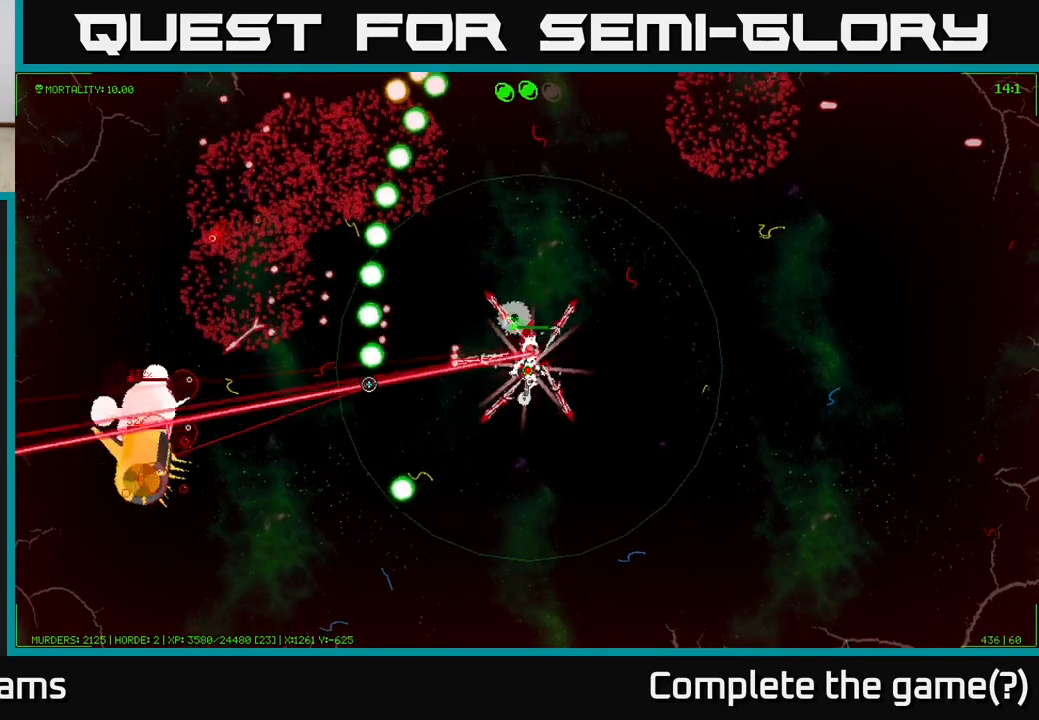
{"buttons": ["L1"], "left_stick": "down-right", "right_stick": "down-left", "events": [[133, "right_stick", "down-left"]]}
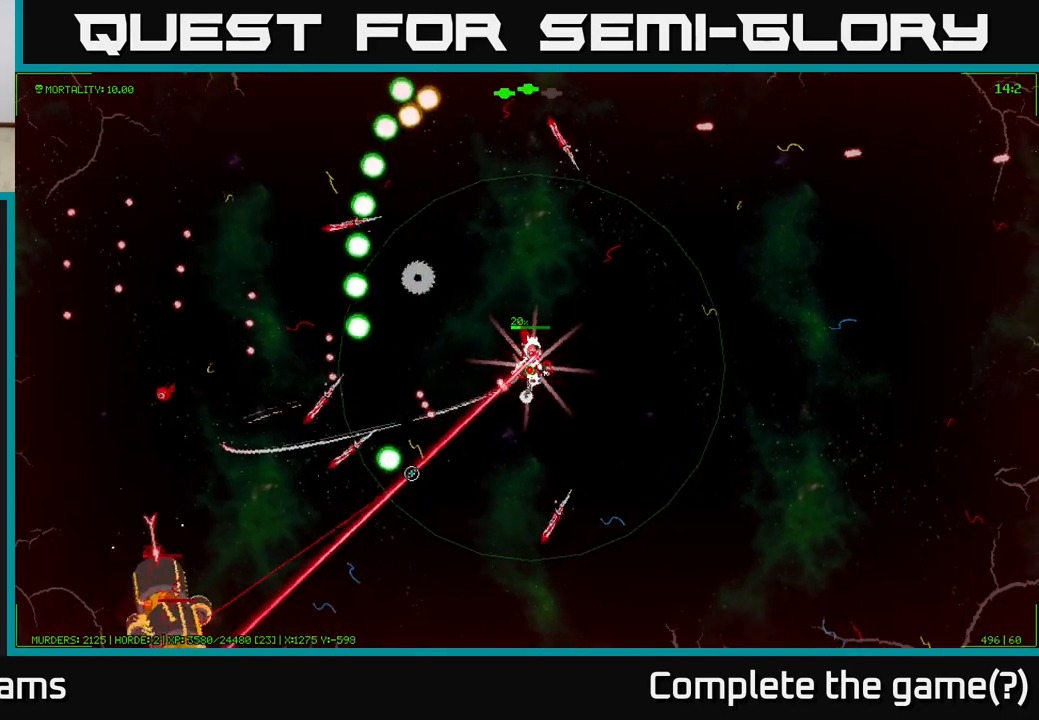
{"buttons": [], "left_stick": "down-right", "right_stick": "down-left", "events": [[333, "L1", "up"]]}
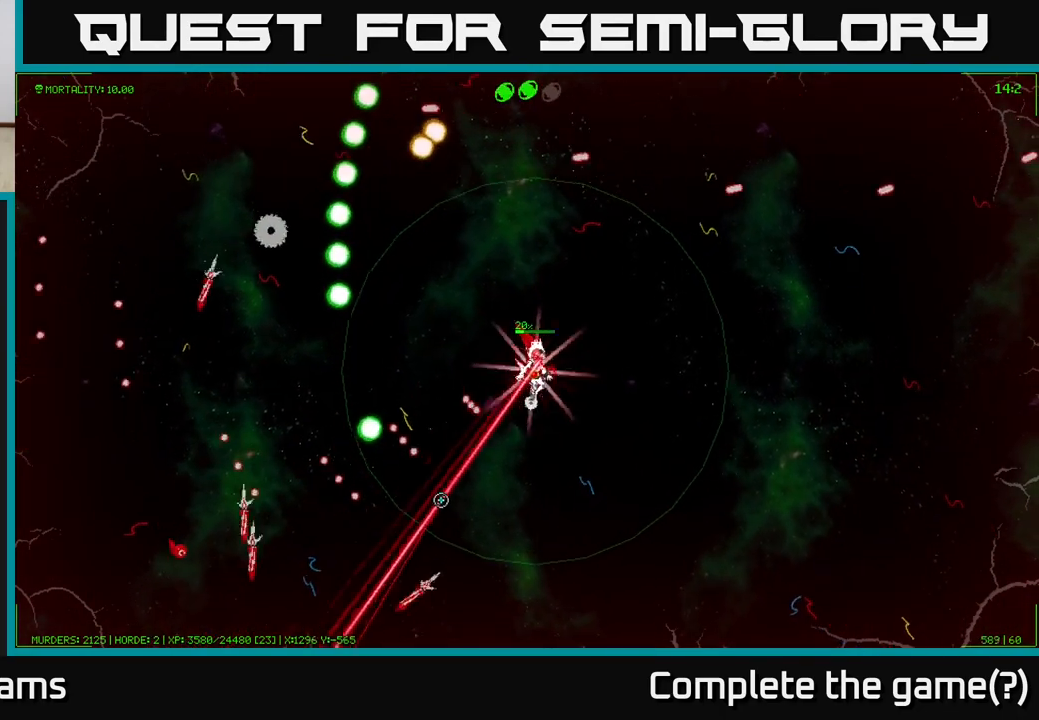
{"buttons": [], "left_stick": "down-right", "right_stick": "down", "events": [[267, "right_stick", "down"]]}
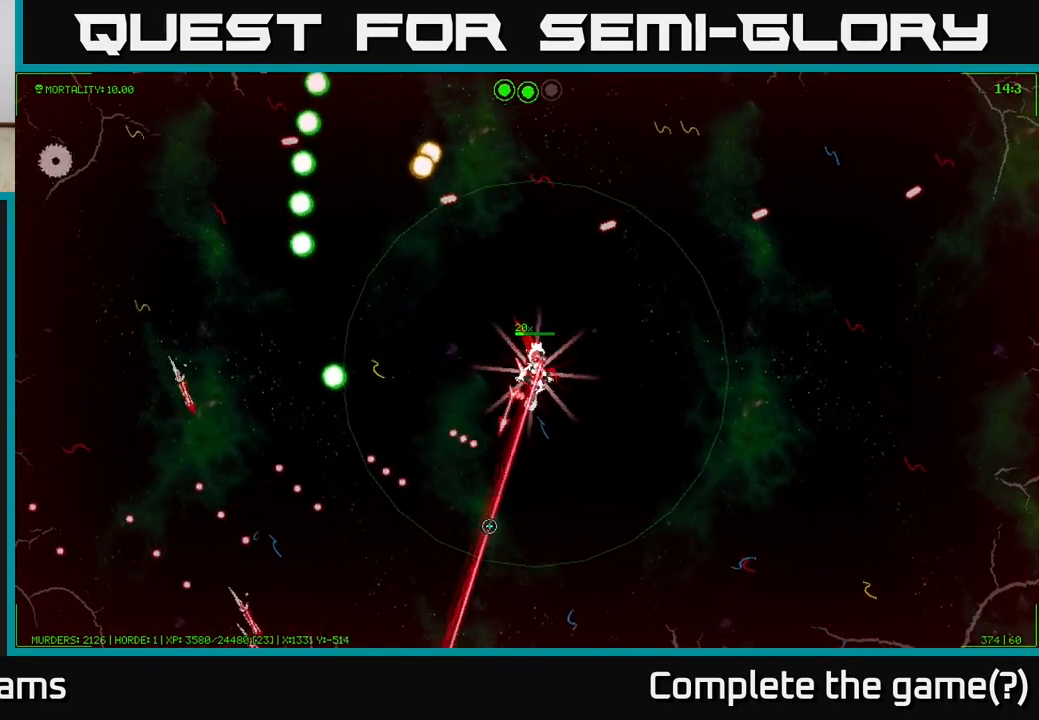
{"buttons": [], "left_stick": "down-right", "right_stick": "down", "events": []}
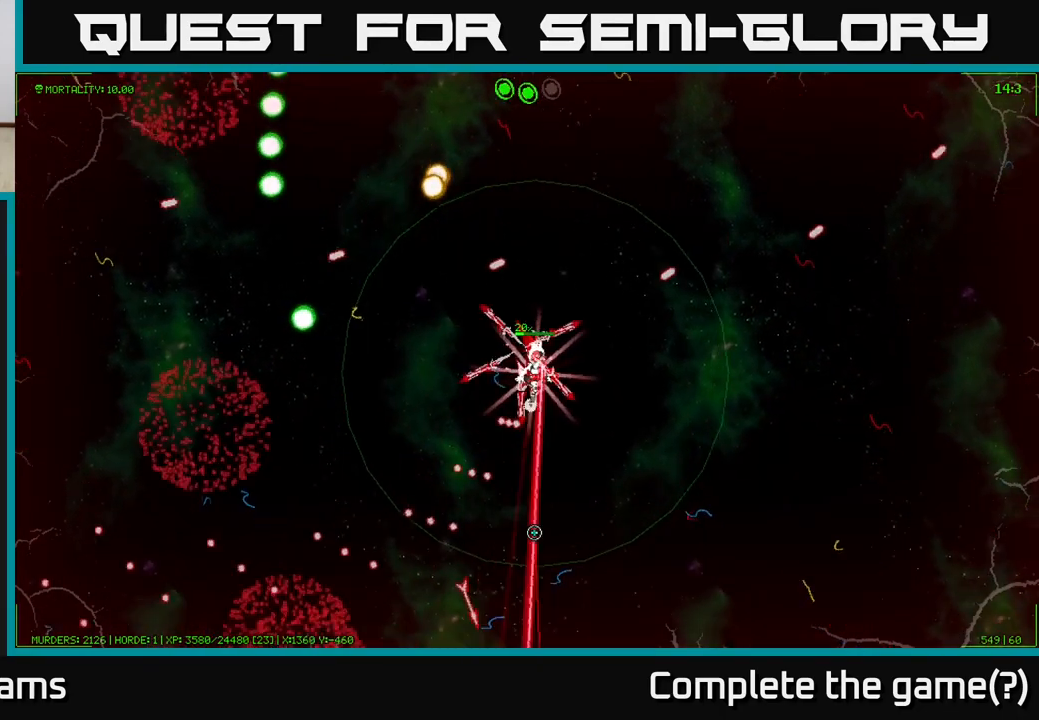
{"buttons": ["L1"], "left_stick": "right", "right_stick": "down", "events": [[83, "left_stick", "right"], [100, "L1", "down"]]}
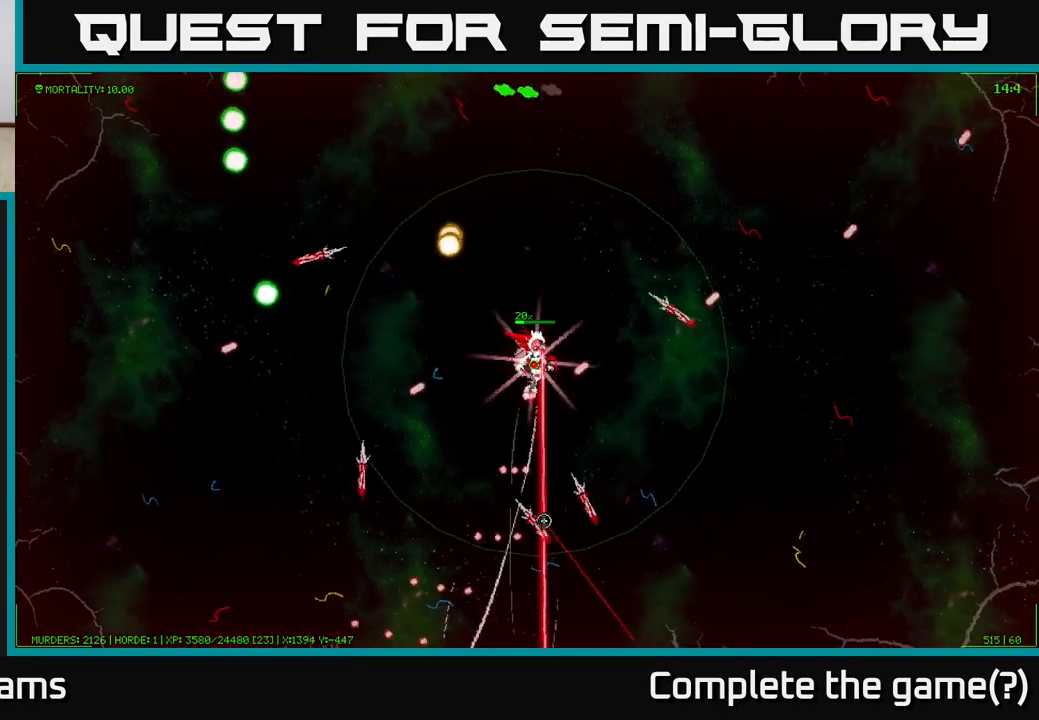
{"buttons": [], "left_stick": "down-right", "right_stick": "down", "events": [[150, "L1", "up"], [217, "left_stick", "down-right"]]}
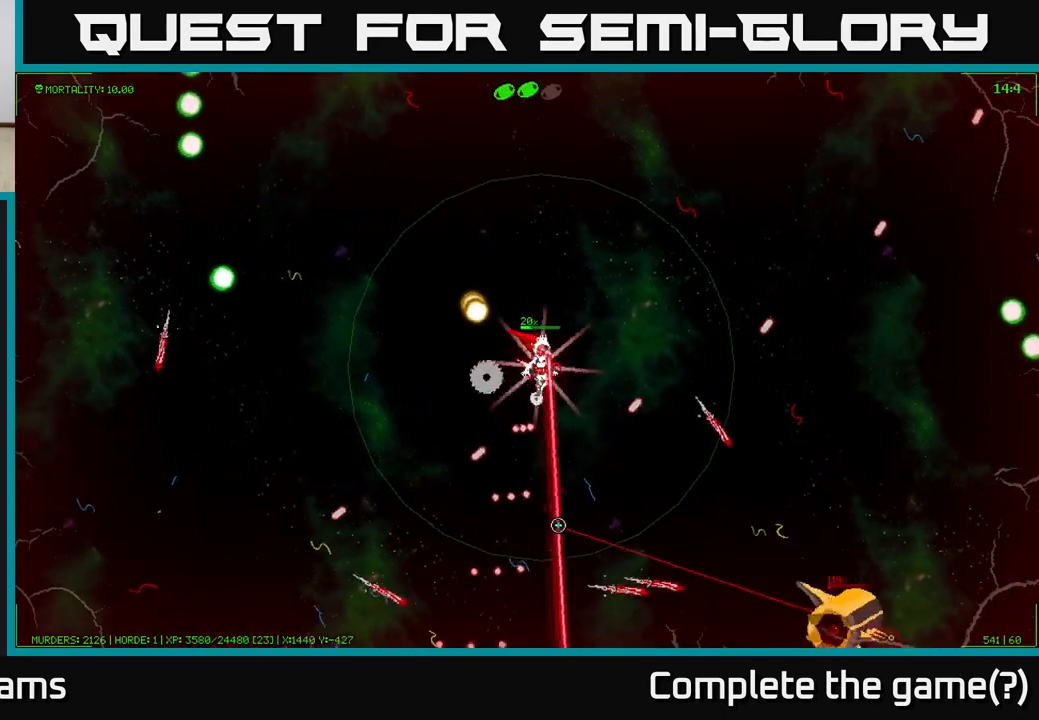
{"buttons": [], "left_stick": "up-right", "right_stick": "right", "events": [[217, "left_stick", "right"], [233, "right_stick", "down-right"], [333, "right_stick", "right"], [350, "left_stick", "up-right"]]}
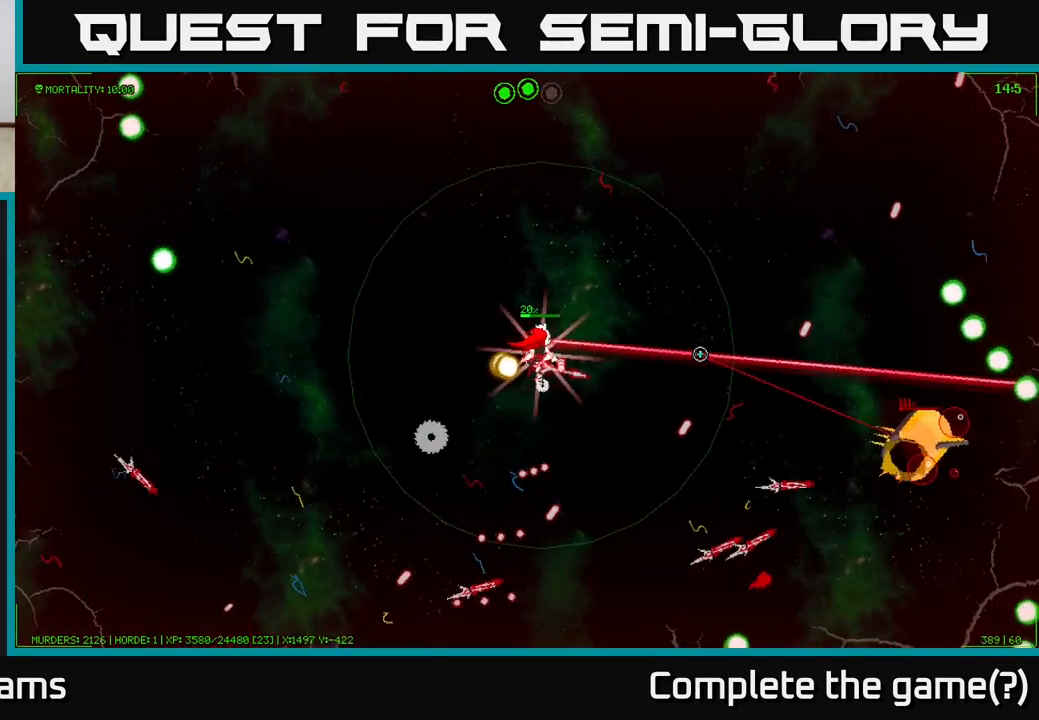
{"buttons": ["L1"], "left_stick": "up-right", "right_stick": "right", "events": [[367, "L1", "down"]]}
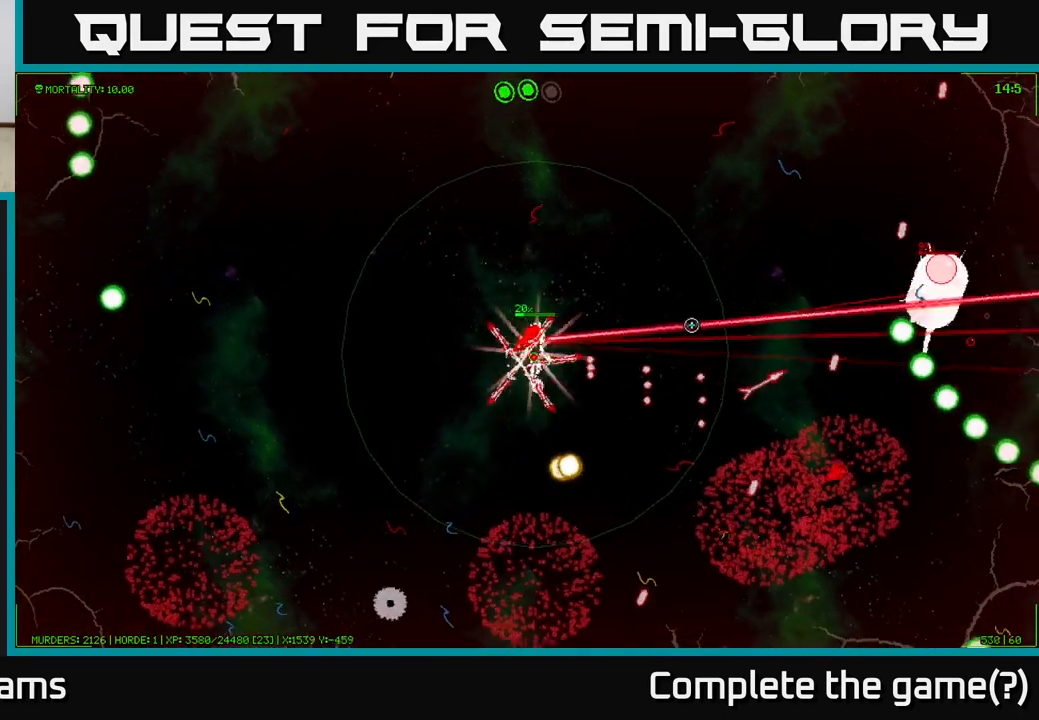
{"buttons": ["L1"], "left_stick": "up-right", "right_stick": "up-right", "events": [[250, "right_stick", "up-right"]]}
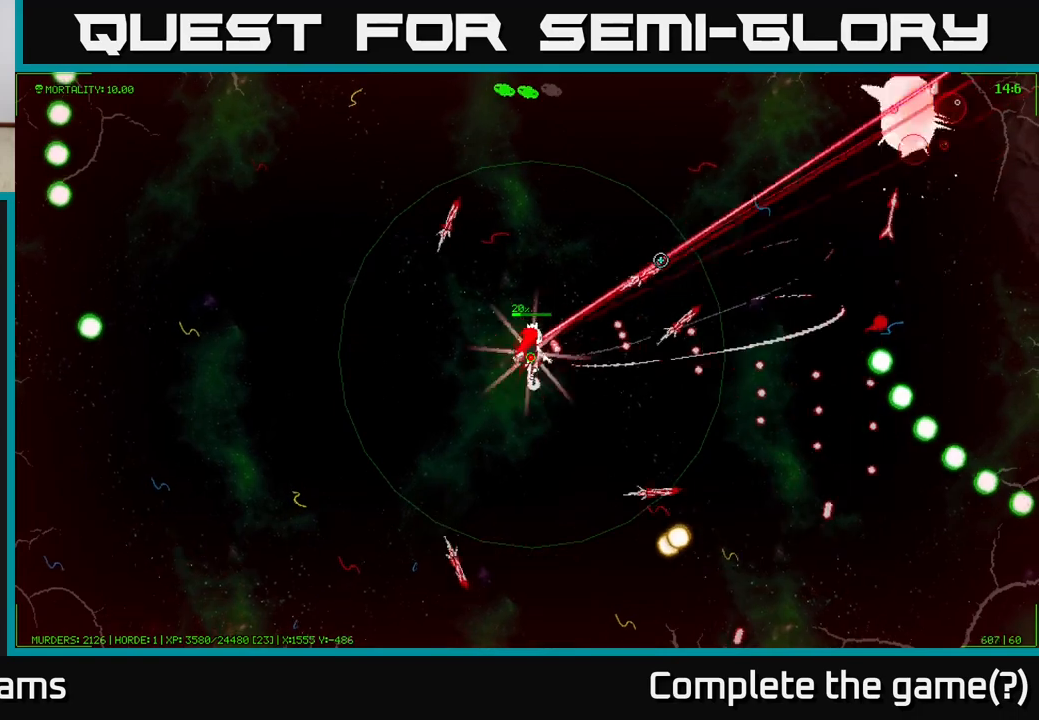
{"buttons": ["L1"], "left_stick": "up-right", "right_stick": "up-right", "events": []}
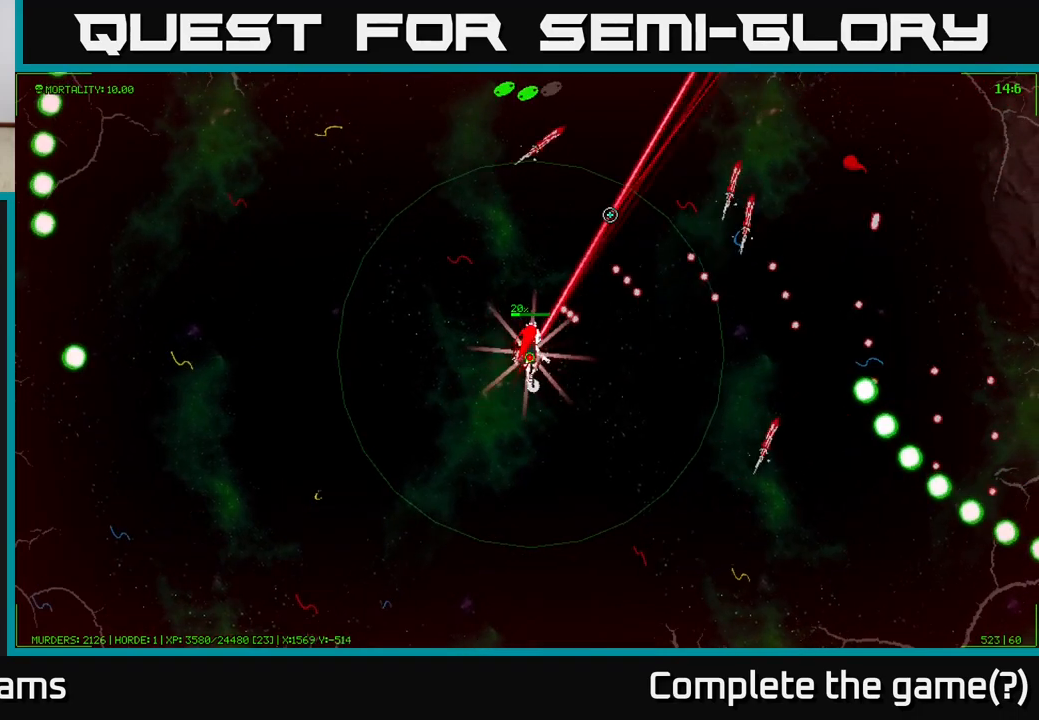
{"buttons": [], "left_stick": "up-left", "right_stick": "up", "events": [[67, "left_stick", "up"], [200, "L1", "up"], [367, "left_stick", "up-left"], [433, "right_stick", "up"]]}
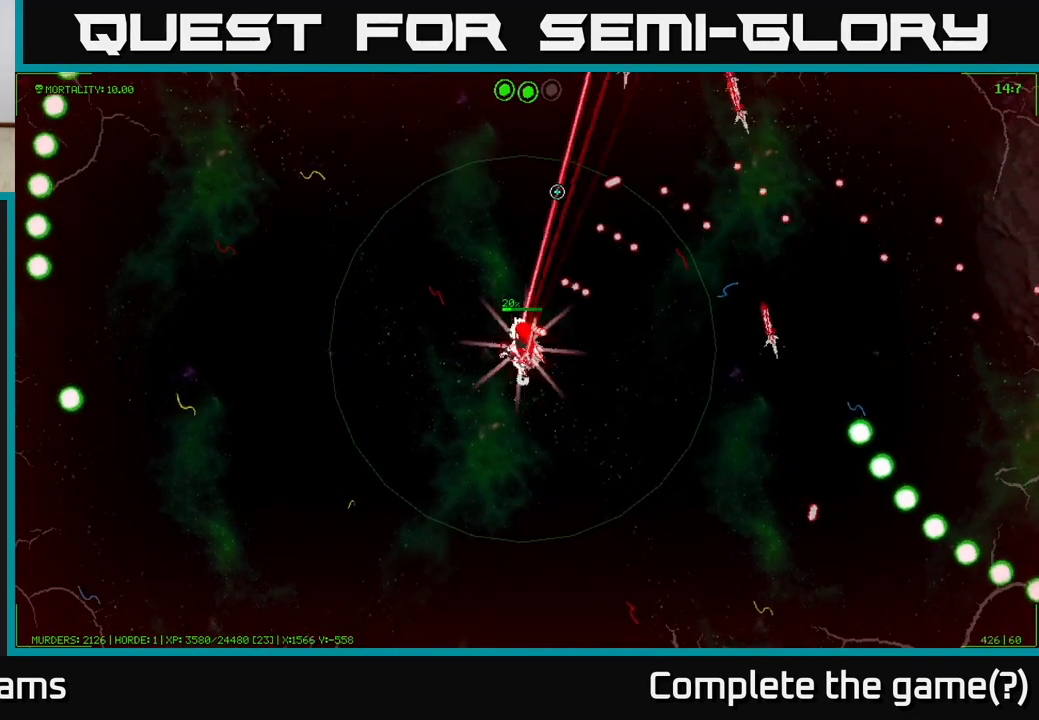
{"buttons": [], "left_stick": "up-left", "right_stick": "up", "events": []}
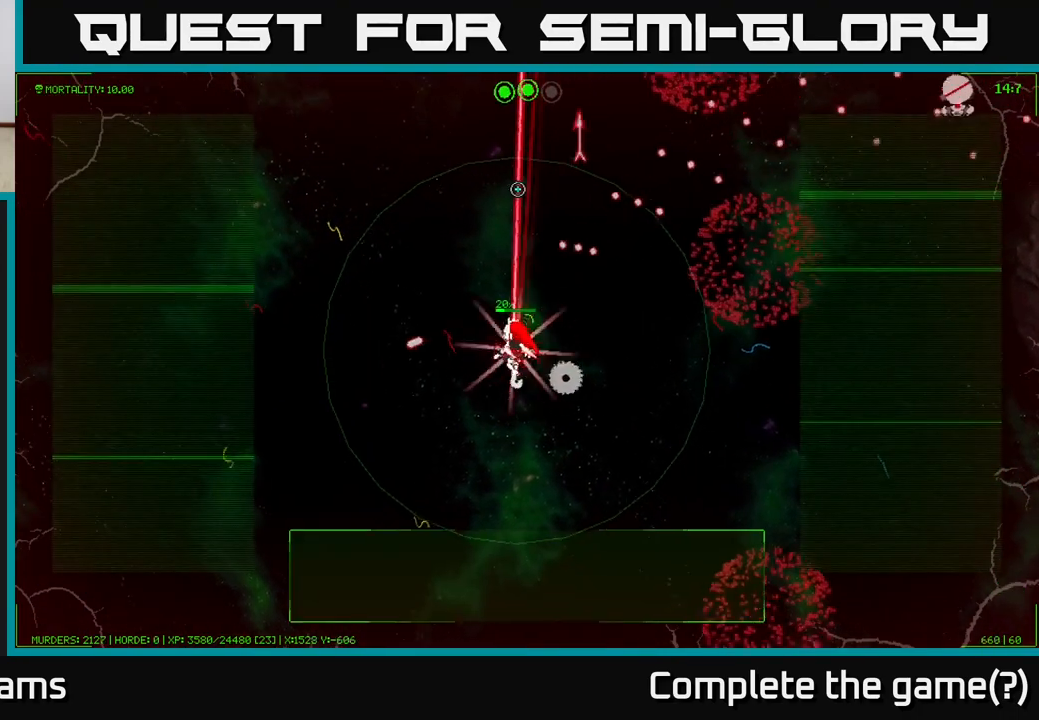
{"buttons": [], "left_stick": "up-right", "right_stick": "up", "events": [[283, "right_stick", "up-left"], [400, "left_stick", "up-right"], [483, "right_stick", "up"]]}
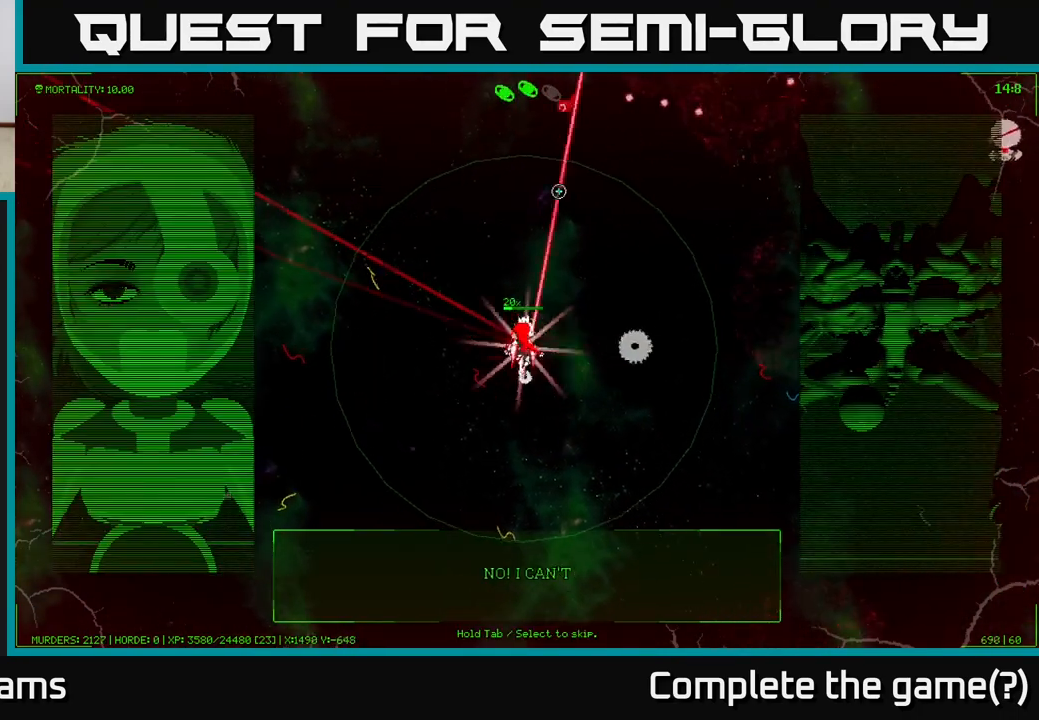
{"buttons": [], "left_stick": "up-right", "right_stick": "up-right", "events": [[17, "right_stick", "up-right"]]}
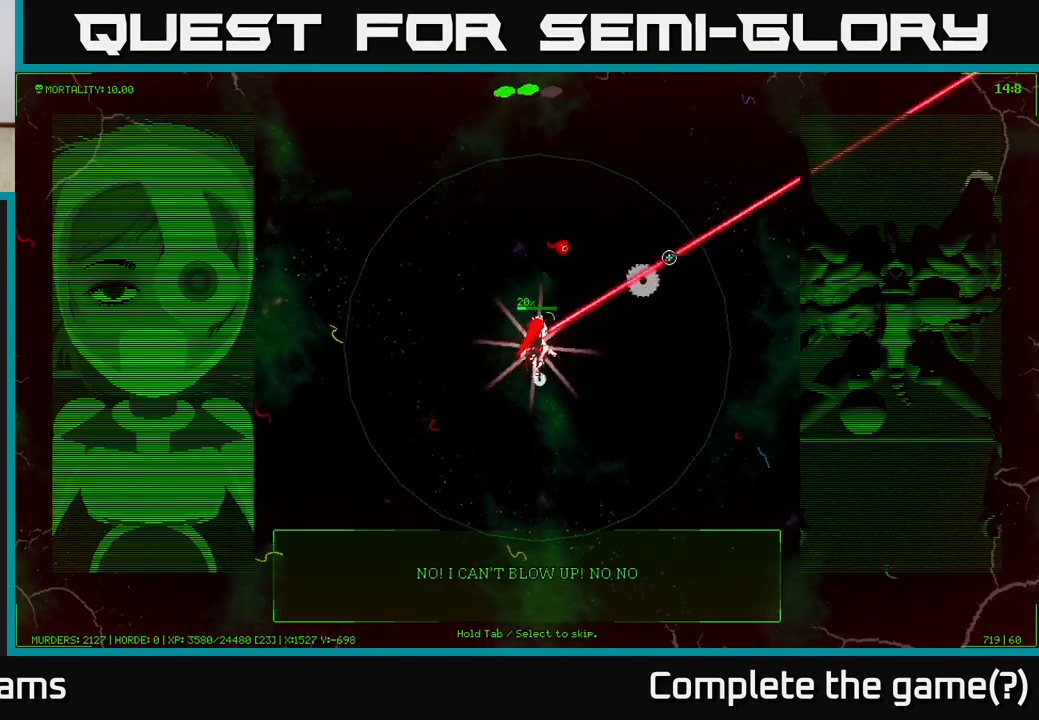
{"buttons": [], "left_stick": "up-right", "right_stick": "right", "events": [[150, "right_stick", "right"]]}
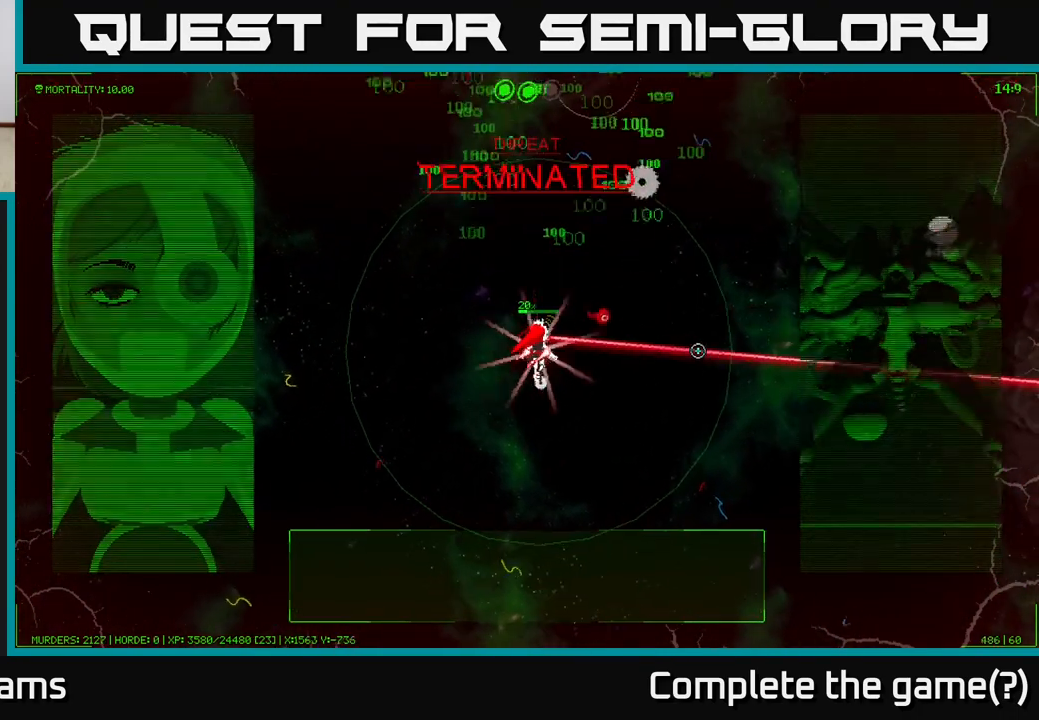
{"buttons": [], "left_stick": "up-right", "right_stick": "center", "events": [[150, "right_stick", "up-right"], [350, "right_stick", "center"]]}
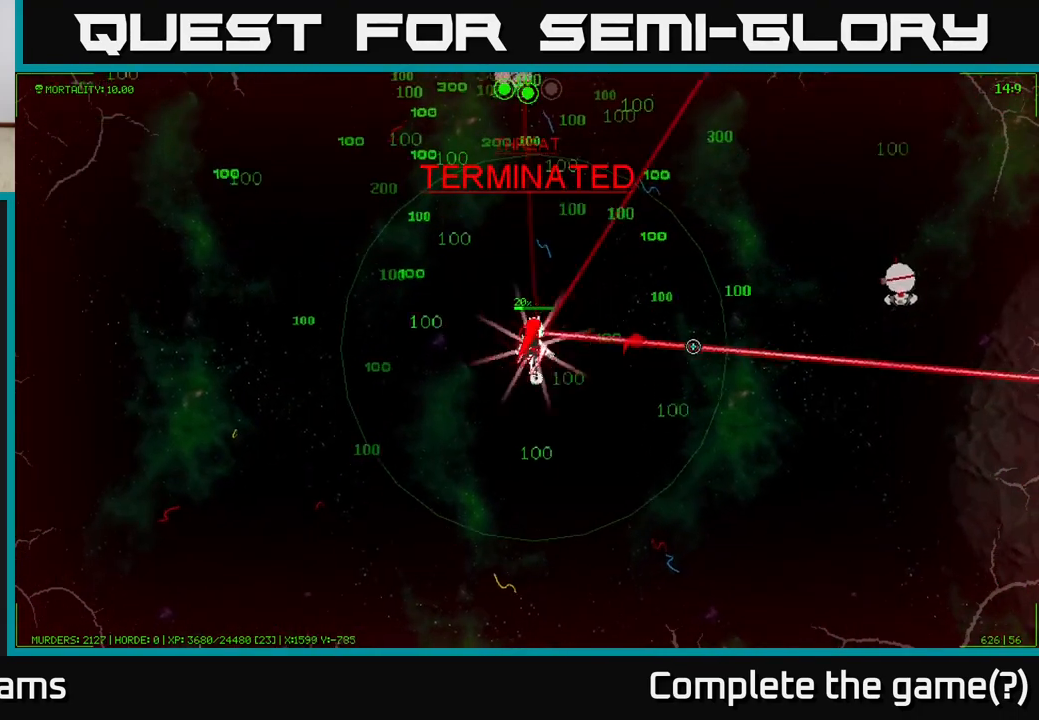
{"buttons": [], "left_stick": "up-left", "right_stick": "center", "events": [[67, "left_stick", "up-left"]]}
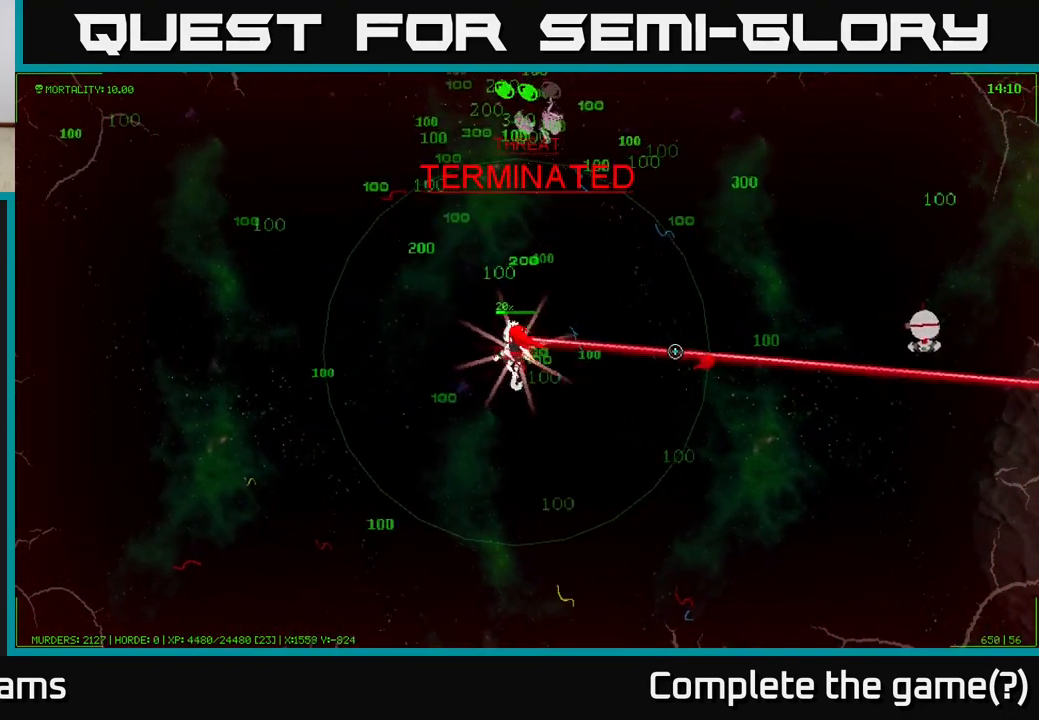
{"buttons": [], "left_stick": "up-left", "right_stick": "center", "events": []}